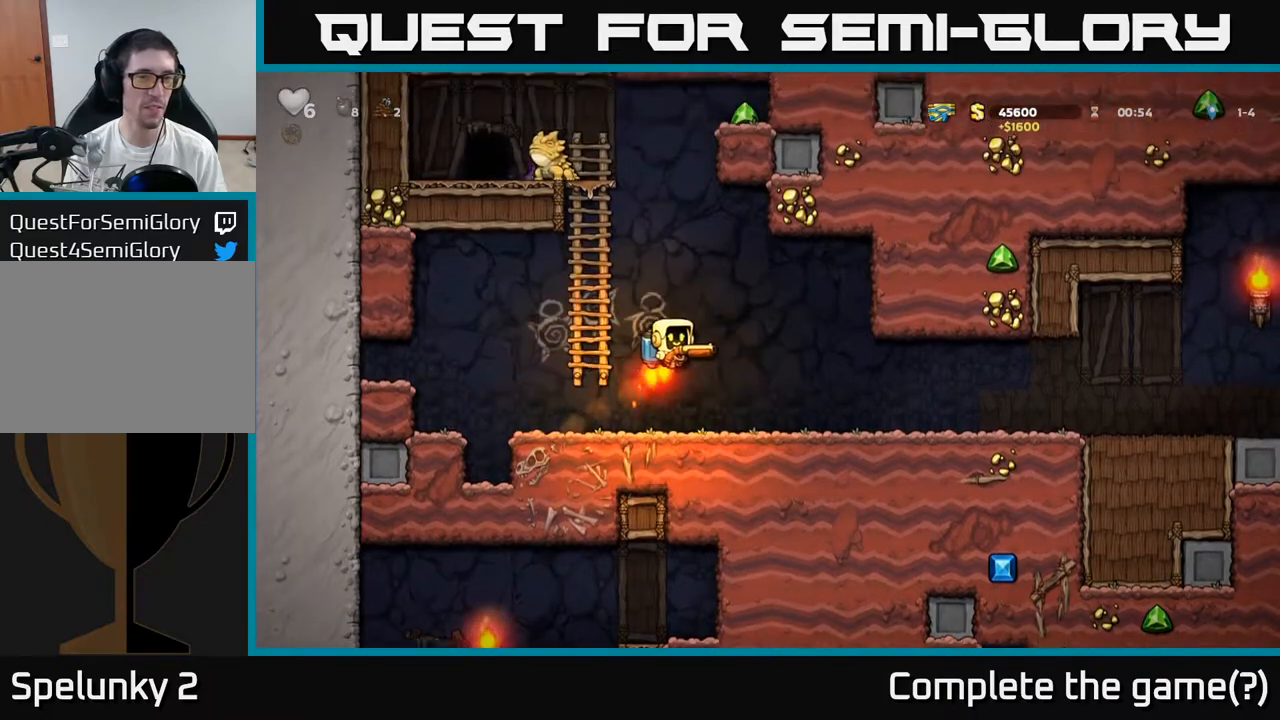
Gameplay with a controller (Xbox layout); each line is a JSON object with the inputs held at the frame after it. "events" lists button and stick changes between this image and that frame as [ms after this image, input, new state], when the widget could be followed in between. Not read: right_stick.
{"buttons": ["A"], "left_stick": "center", "events": [[50, "left_stick", "up-right"], [150, "left_stick", "center"]]}
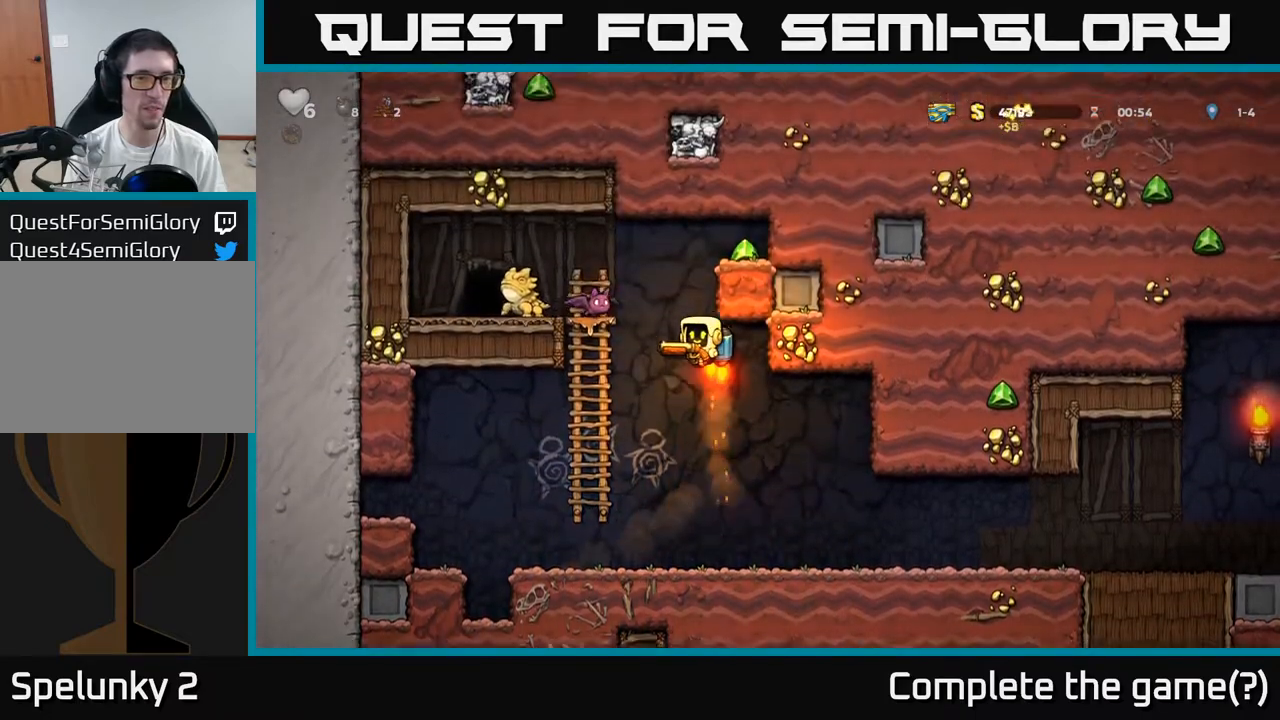
{"buttons": [], "left_stick": "center", "events": [[33, "left_stick", "right"], [100, "left_stick", "center"], [183, "X", "down"], [200, "A", "up"], [250, "X", "up"], [383, "A", "down"], [483, "A", "up"]]}
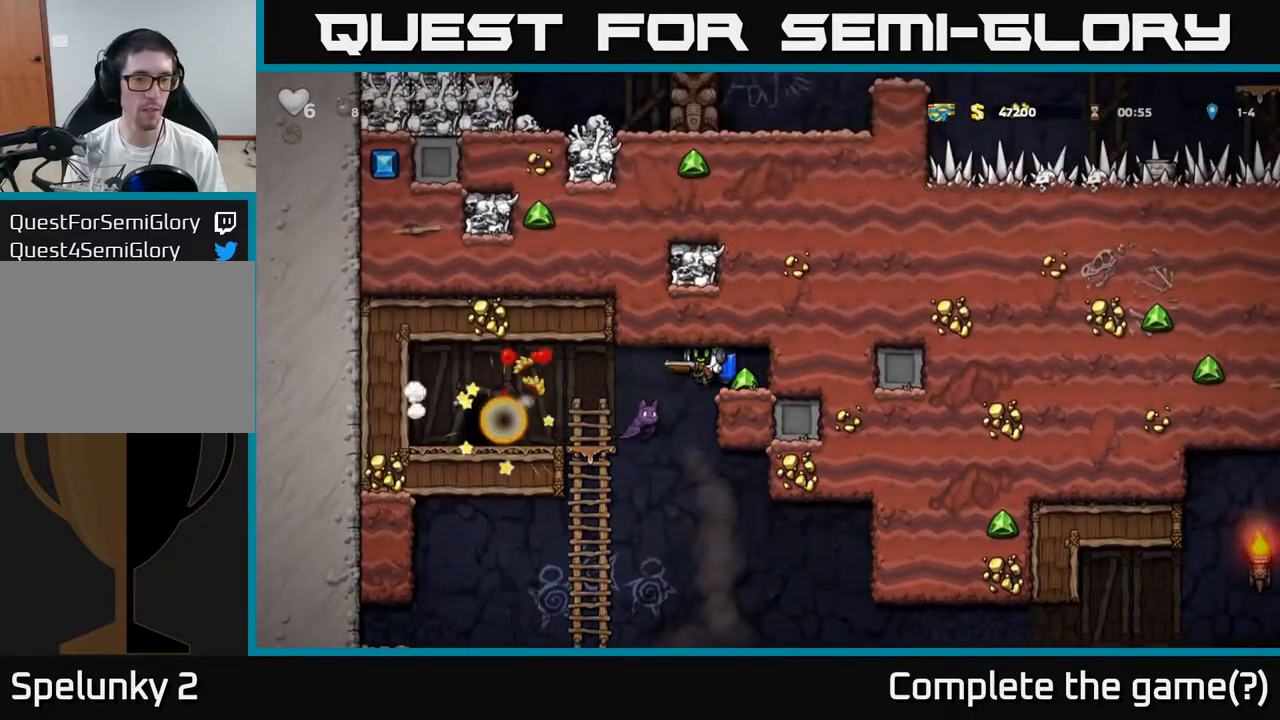
{"buttons": ["A"], "left_stick": "center", "events": [[17, "left_stick", "right"], [383, "left_stick", "center"], [450, "A", "down"]]}
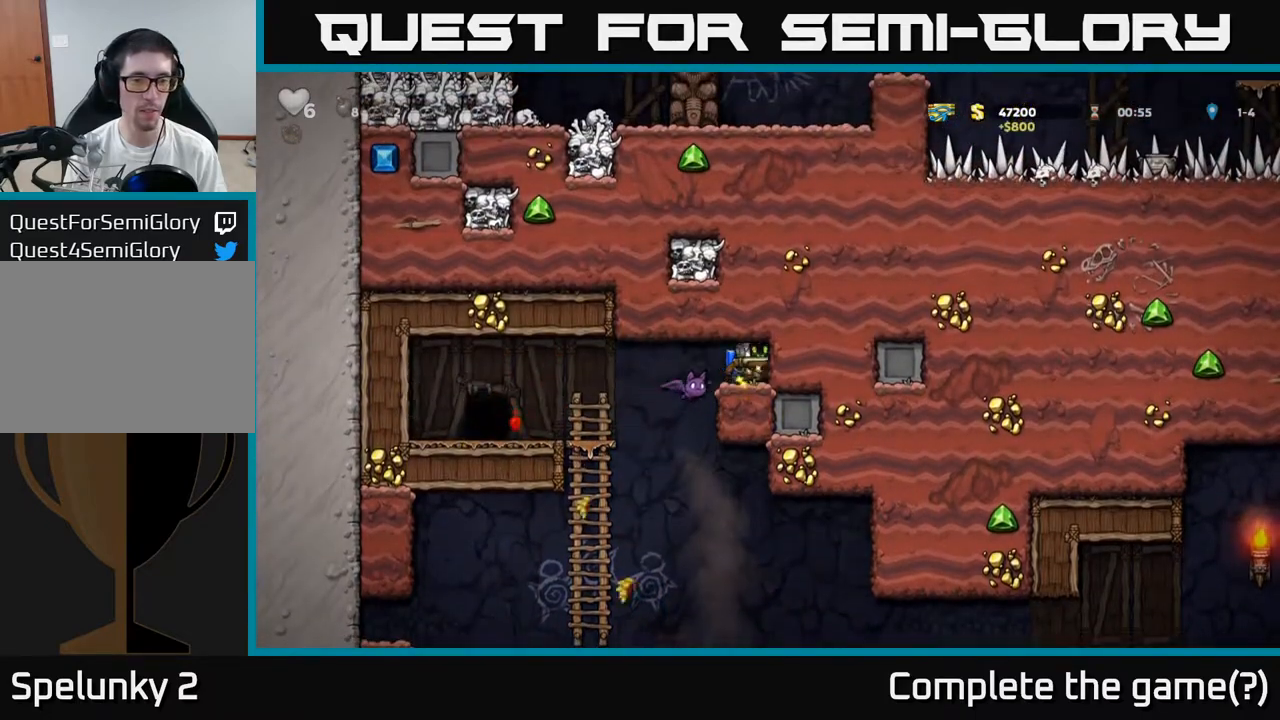
{"buttons": ["A"], "left_stick": "center", "events": [[17, "A", "up"], [67, "A", "down"], [83, "X", "down"], [183, "X", "up"], [283, "A", "up"], [317, "left_stick", "right"], [383, "left_stick", "center"], [500, "A", "down"]]}